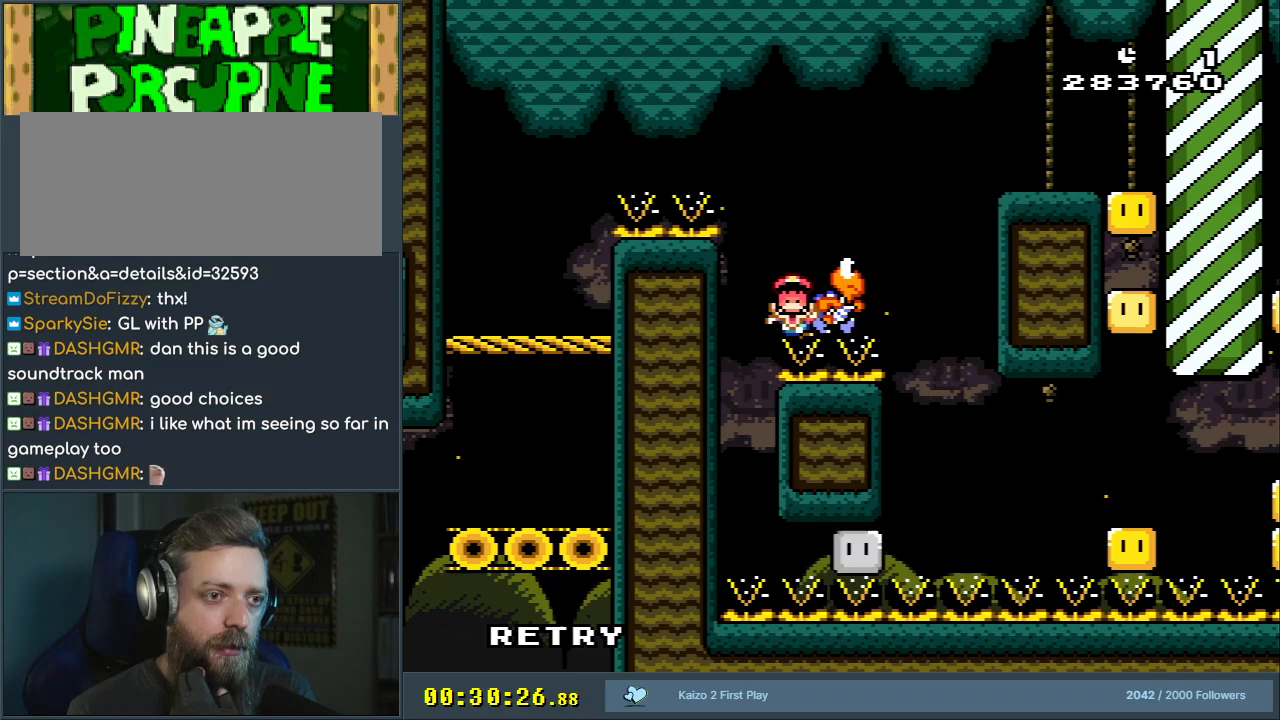
Gameplay with a controller (Nintendo layout); each line is a JSON object with the inputs held at the frame after it. "events" lists button and stick changes between this image and that frame as [ms after this image, input, new state], when the widget could be followed in between. Not read: L3 R3.
{"buttons": ["A"], "events": [[400, "A", "down"]]}
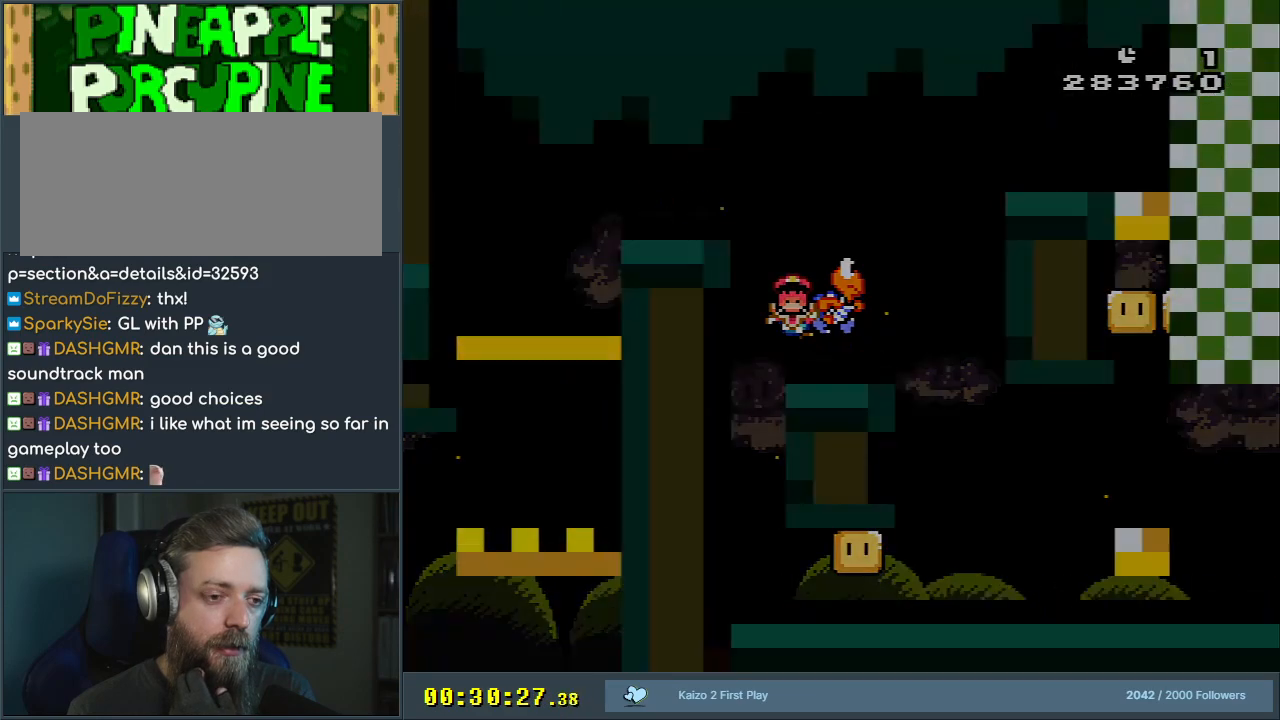
{"buttons": ["A"], "events": [[50, "A", "up"], [150, "A", "down"]]}
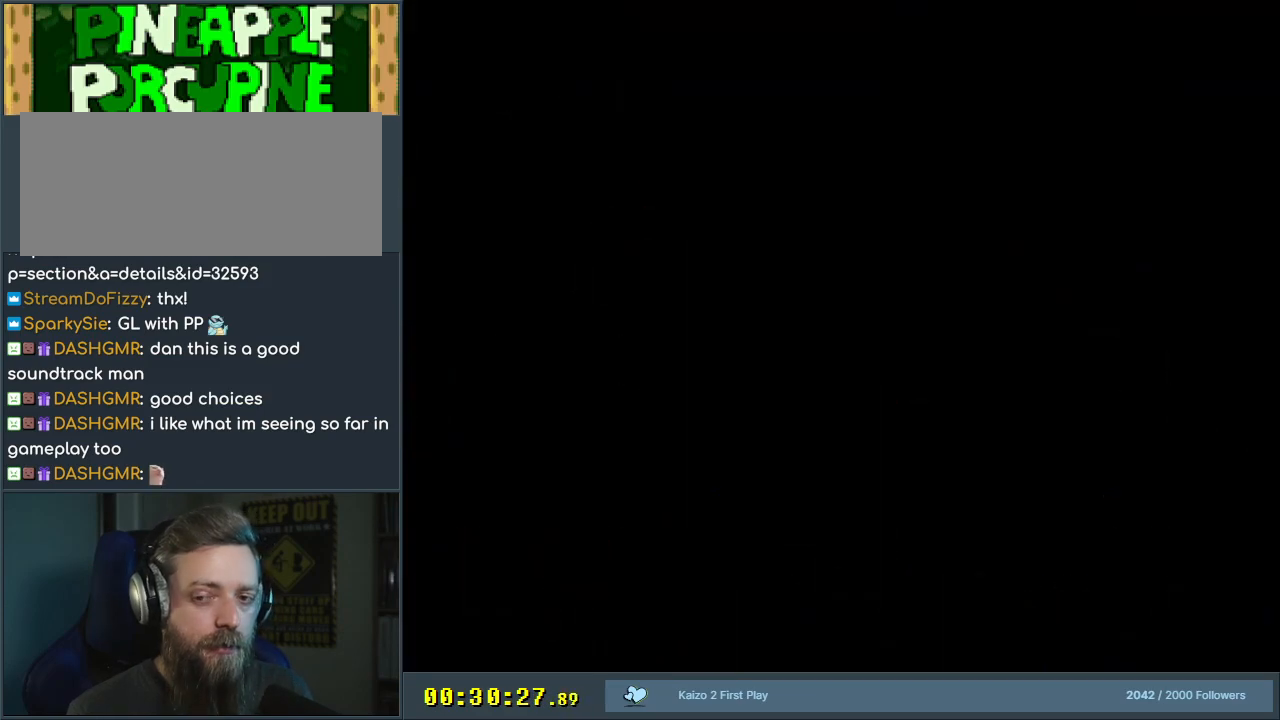
{"buttons": ["X", "DPAD_RIGHT"], "events": [[317, "A", "up"], [333, "A", "down"], [367, "A", "up"], [383, "DPAD_RIGHT", "down"], [383, "X", "down"]]}
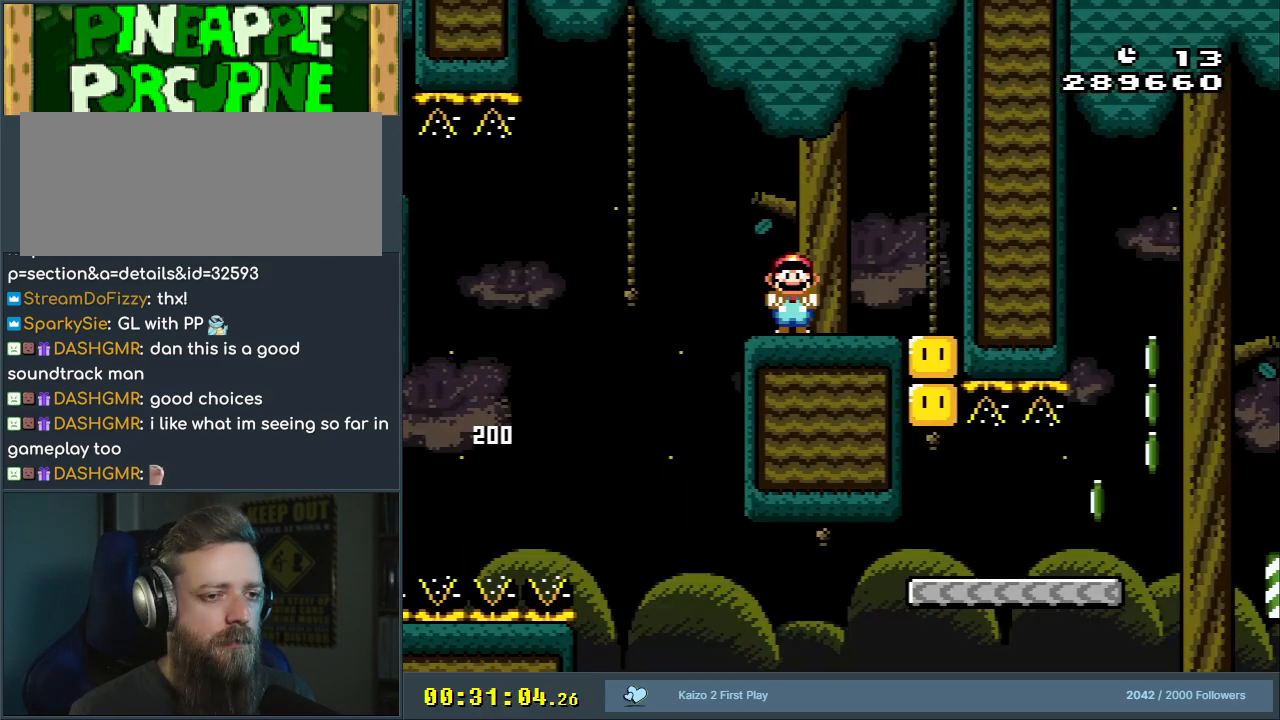
{"buttons": ["Y"], "events": [[33, "A", "down"], [83, "DPAD_RIGHT", "up"], [117, "A", "up"], [183, "X", "up"], [200, "Y", "down"]]}
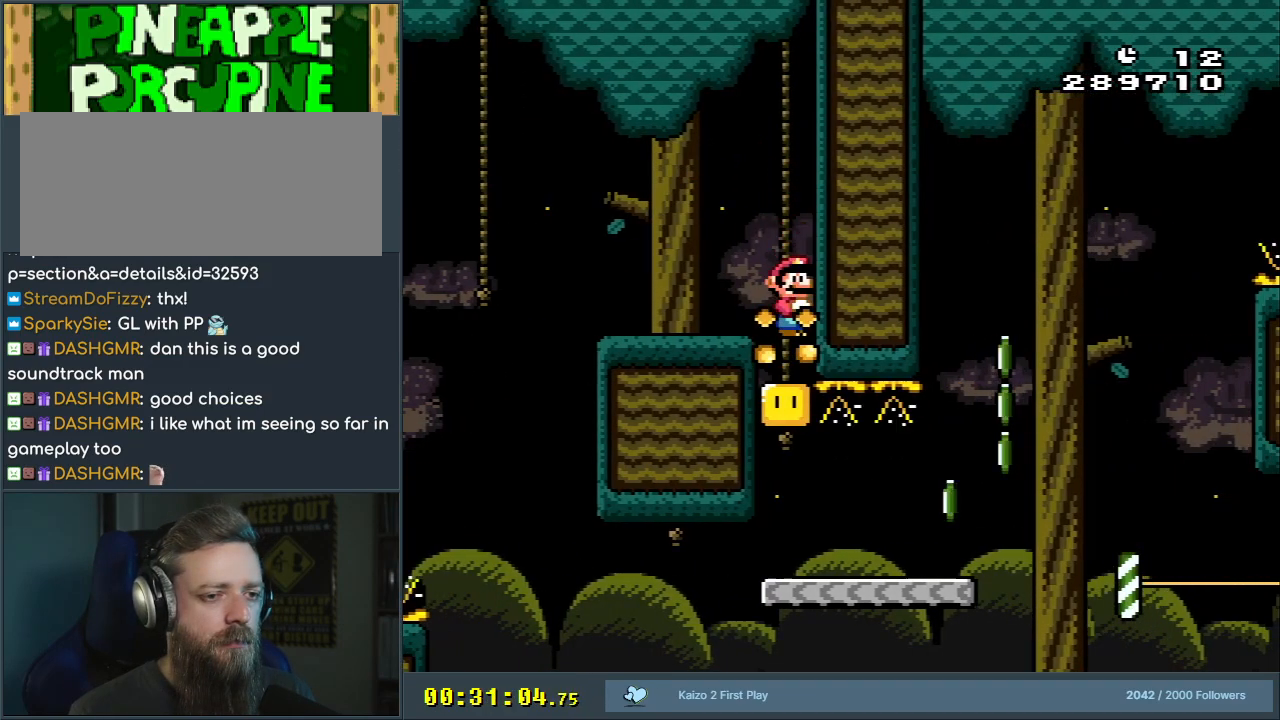
{"buttons": ["Y"], "events": []}
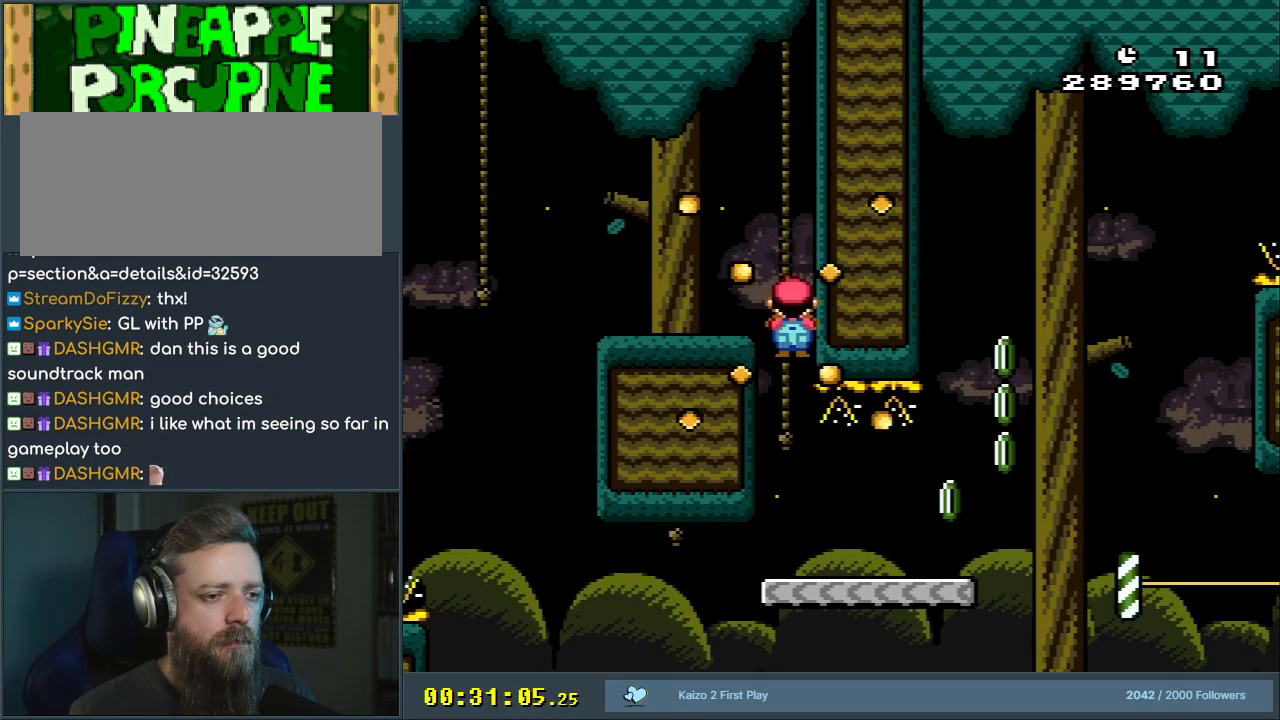
{"buttons": ["X", "DPAD_RIGHT"], "events": [[67, "X", "down"], [67, "Y", "up"], [317, "DPAD_RIGHT", "down"]]}
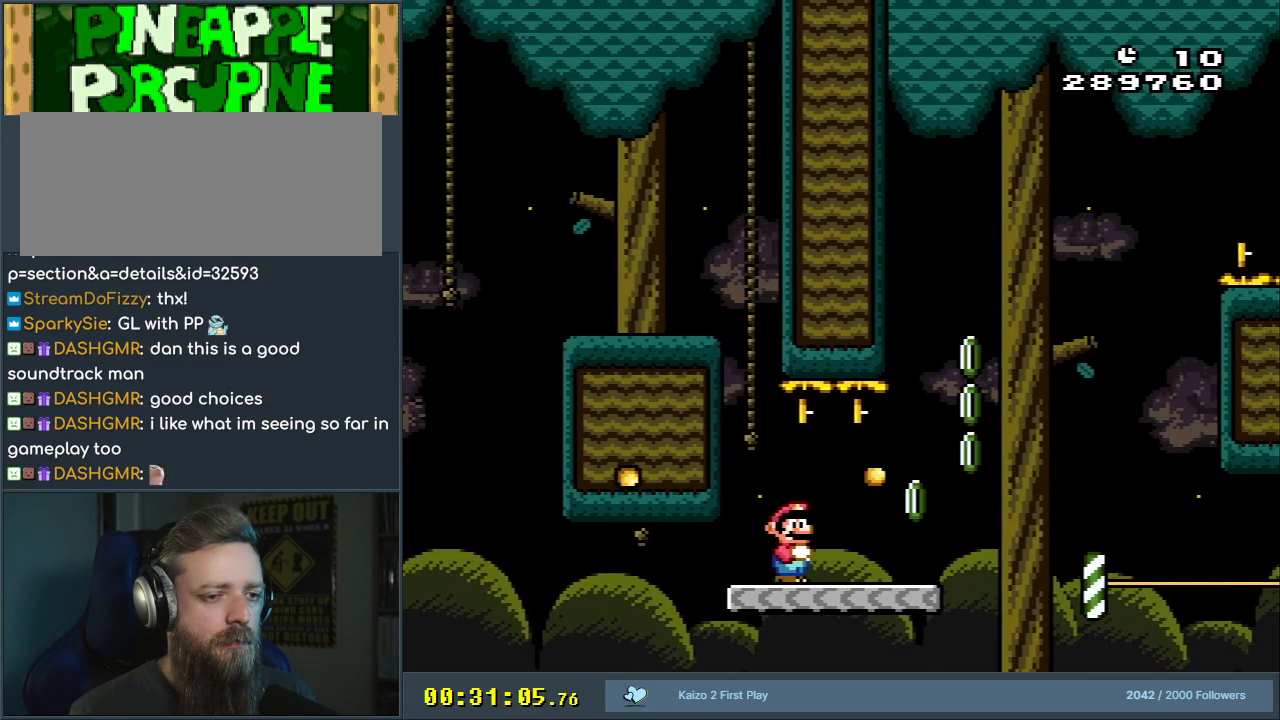
{"buttons": ["A", "X", "DPAD_LEFT"], "events": [[283, "A", "down"], [333, "DPAD_RIGHT", "up"], [433, "DPAD_LEFT", "down"]]}
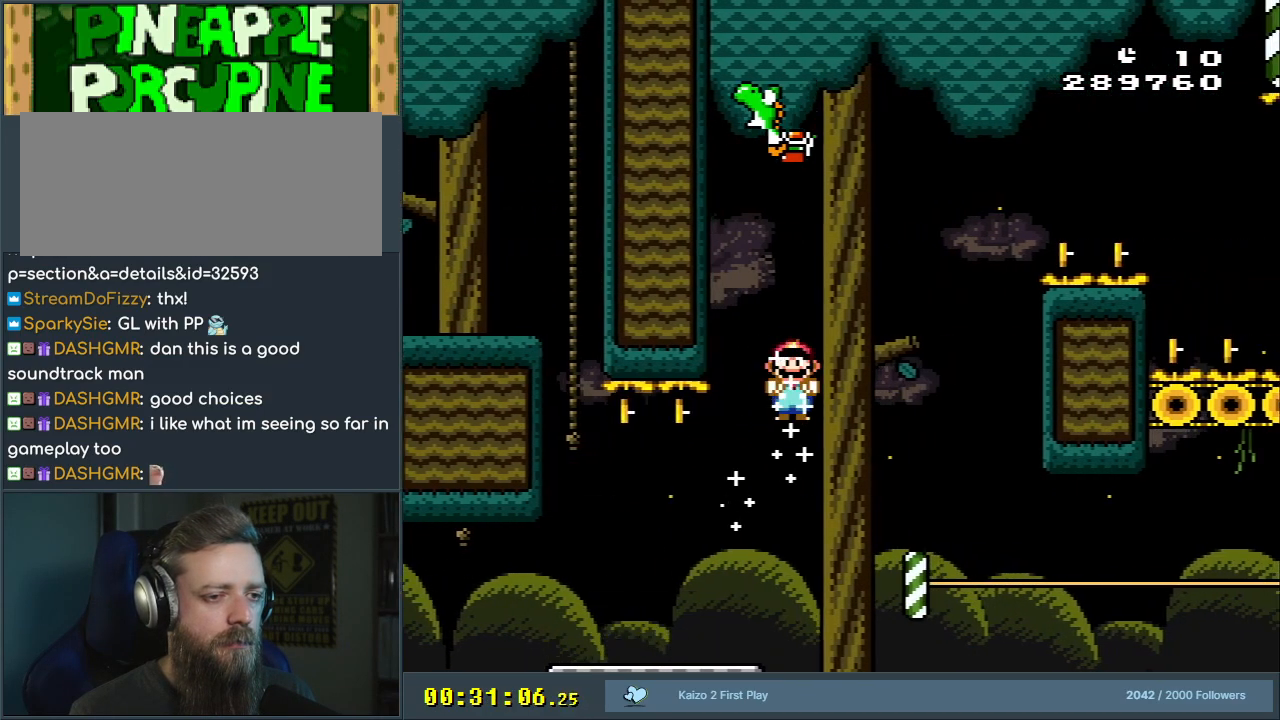
{"buttons": ["A", "X", "DPAD_RIGHT"], "events": [[50, "DPAD_LEFT", "up"], [200, "DPAD_RIGHT", "down"]]}
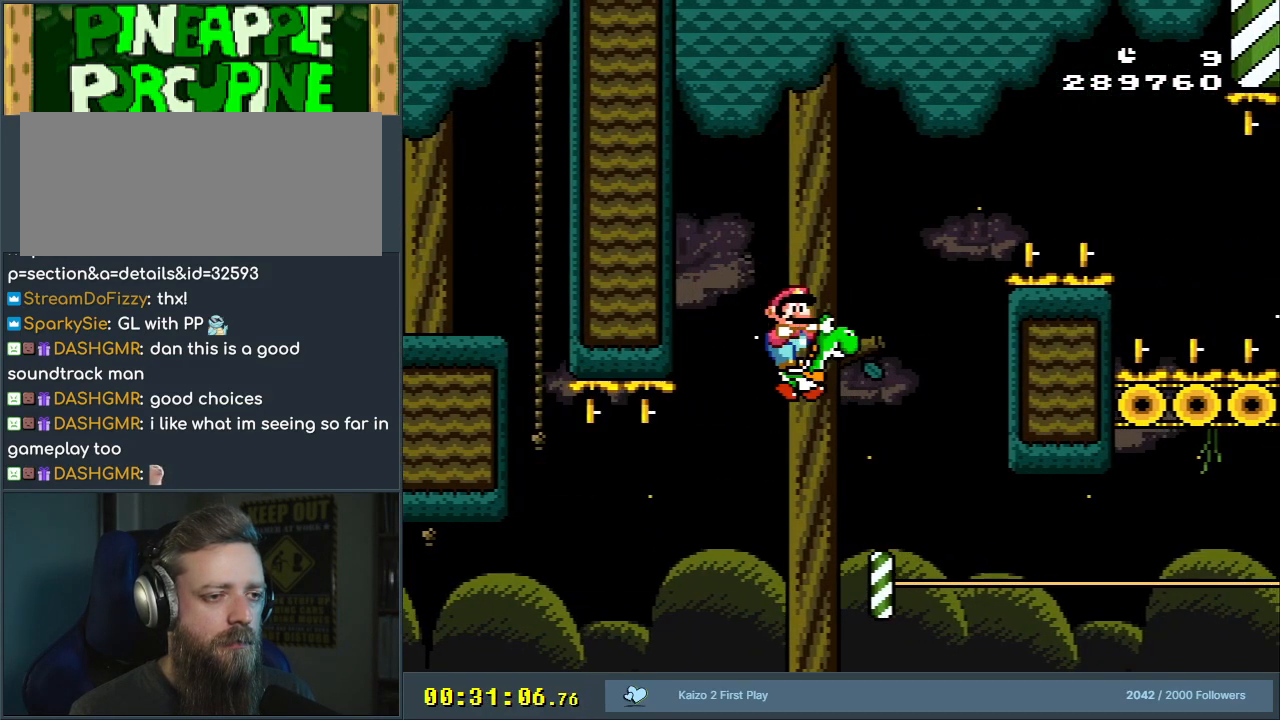
{"buttons": ["A", "X", "DPAD_RIGHT"], "events": [[33, "A", "up"], [133, "A", "down"]]}
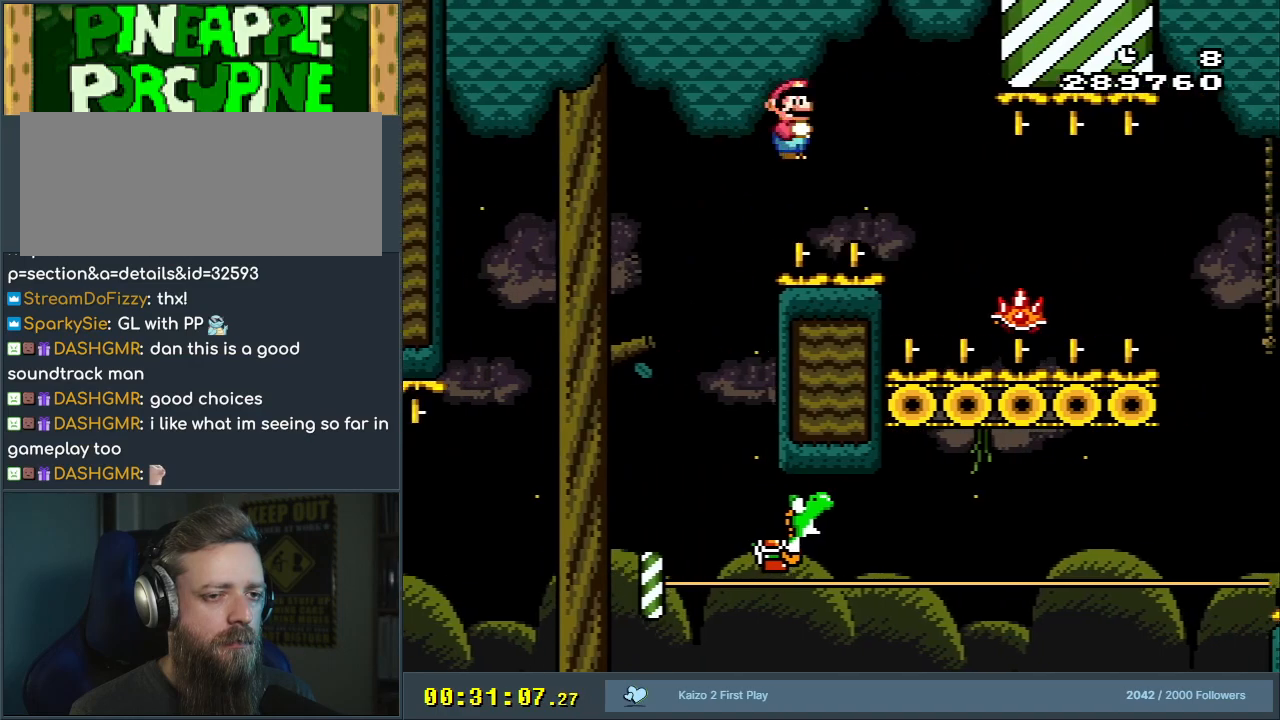
{"buttons": ["X", "DPAD_RIGHT"], "events": [[183, "A", "up"], [267, "DPAD_RIGHT", "up"], [467, "DPAD_RIGHT", "down"]]}
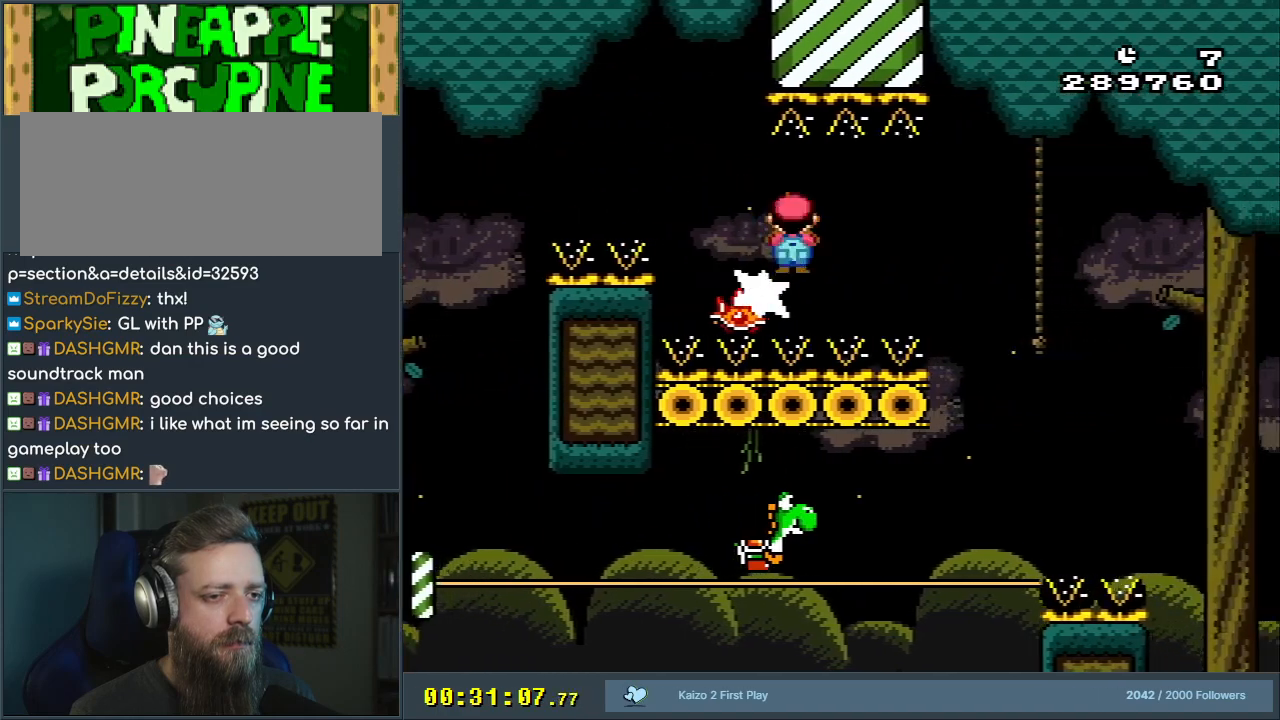
{"buttons": ["A", "X", "DPAD_LEFT"], "events": [[67, "A", "down"], [300, "DPAD_RIGHT", "up"], [467, "DPAD_LEFT", "down"]]}
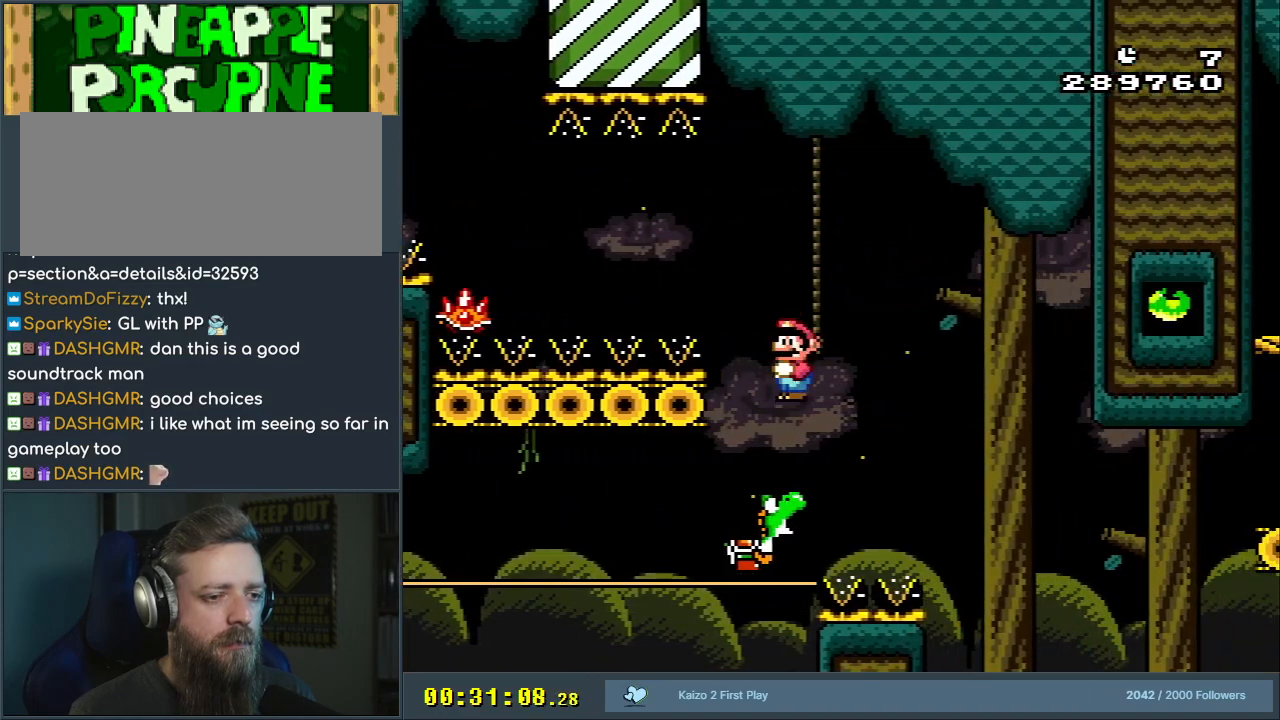
{"buttons": ["Y", "DPAD_RIGHT"], "events": [[100, "DPAD_LEFT", "up"], [133, "DPAD_RIGHT", "down"], [433, "A", "up"], [483, "X", "up"], [483, "Y", "down"]]}
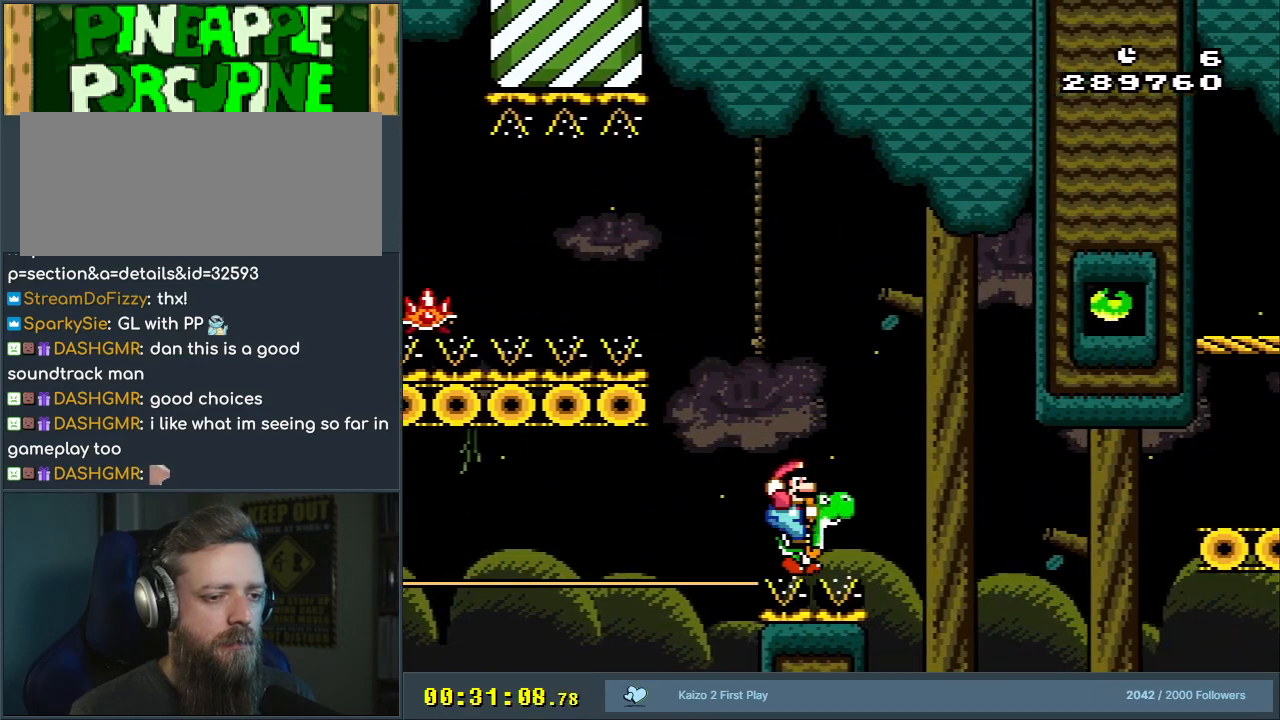
{"buttons": ["B", "Y"], "events": [[133, "B", "down"], [450, "DPAD_RIGHT", "up"]]}
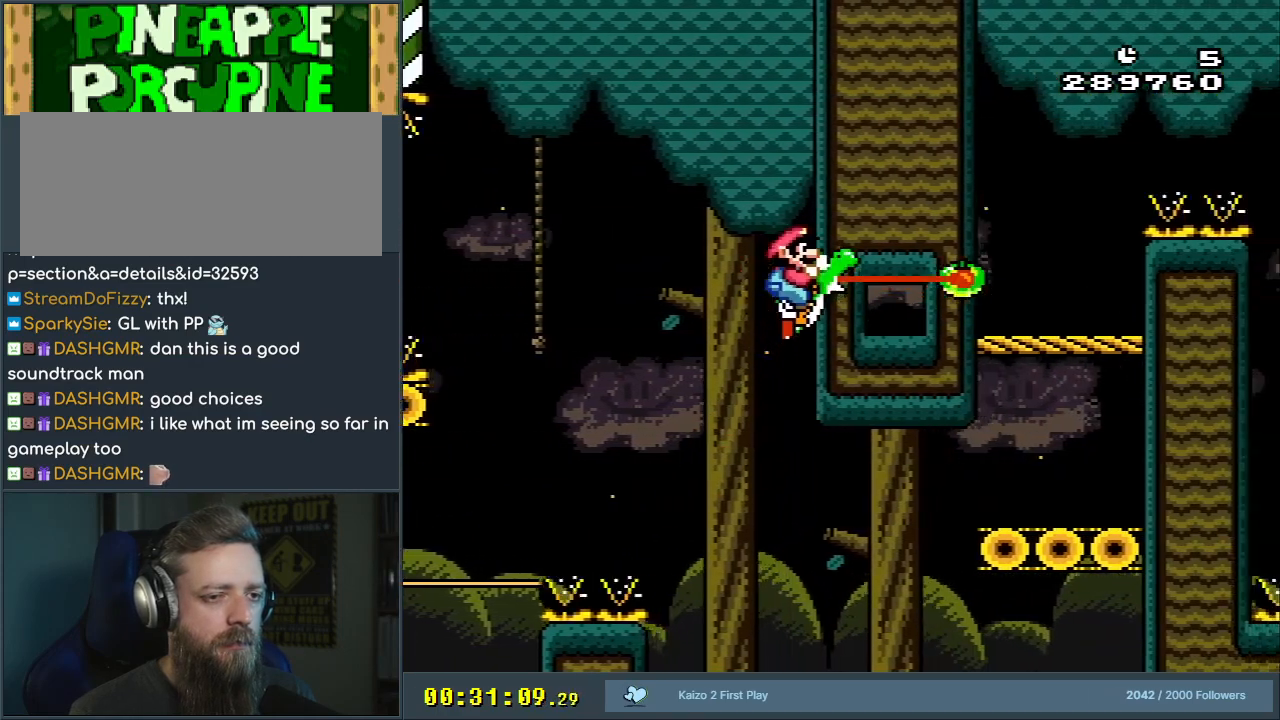
{"buttons": ["B", "Y", "DPAD_RIGHT"], "events": [[400, "DPAD_RIGHT", "down"]]}
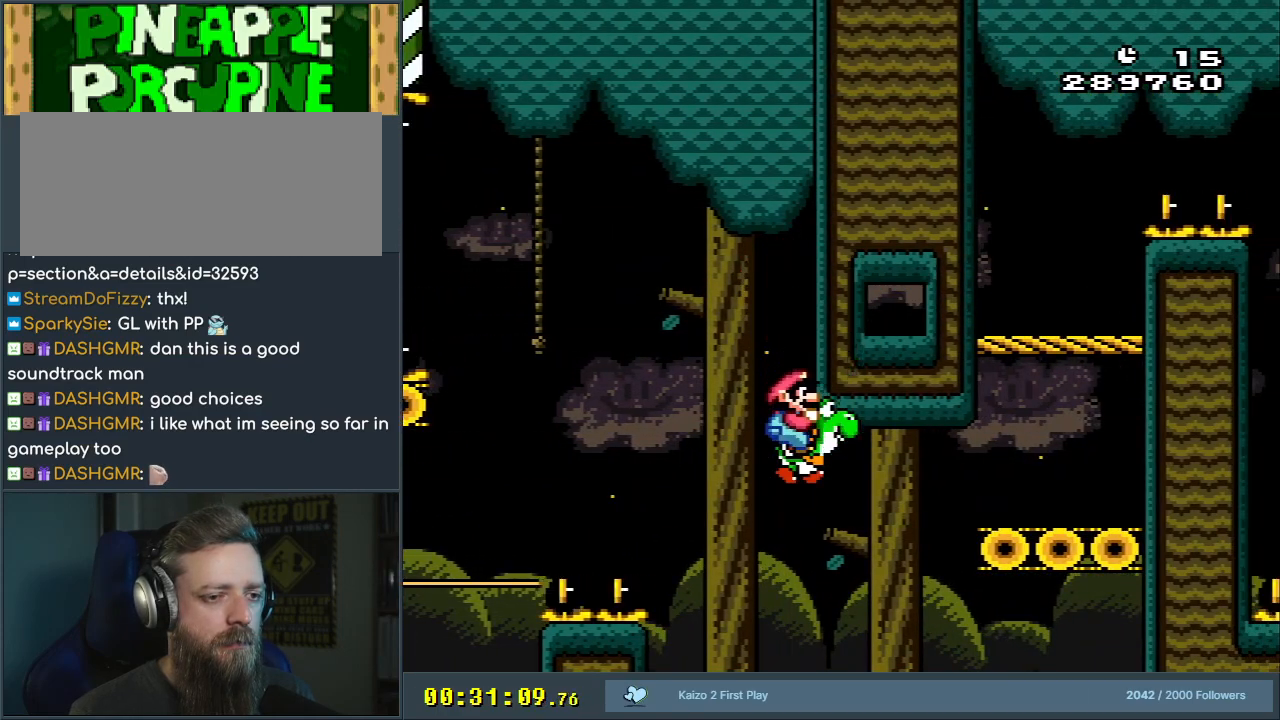
{"buttons": ["A", "B", "X", "DPAD_RIGHT"], "events": [[250, "A", "down"], [250, "X", "down"], [367, "Y", "up"]]}
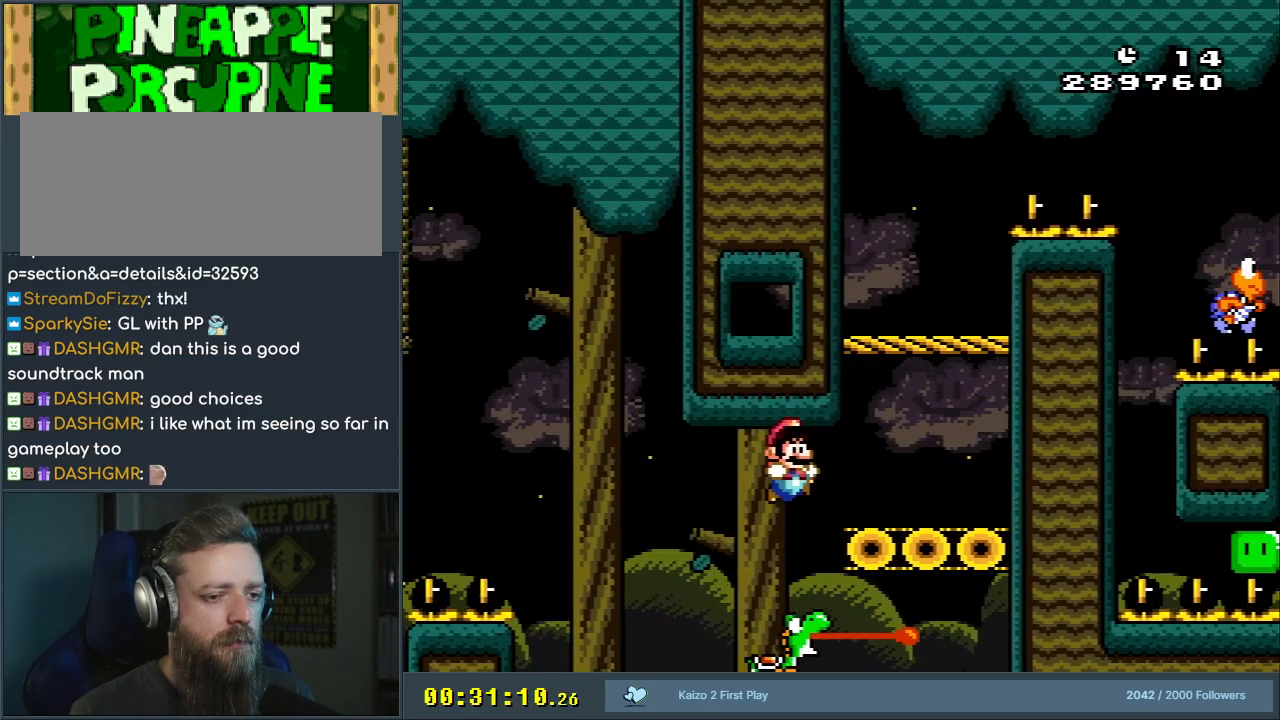
{"buttons": ["B", "Y", "DPAD_LEFT"], "events": [[50, "Y", "down"], [83, "A", "up"], [100, "B", "up"], [117, "X", "up"], [250, "DPAD_RIGHT", "up"], [283, "B", "down"], [333, "DPAD_LEFT", "down"]]}
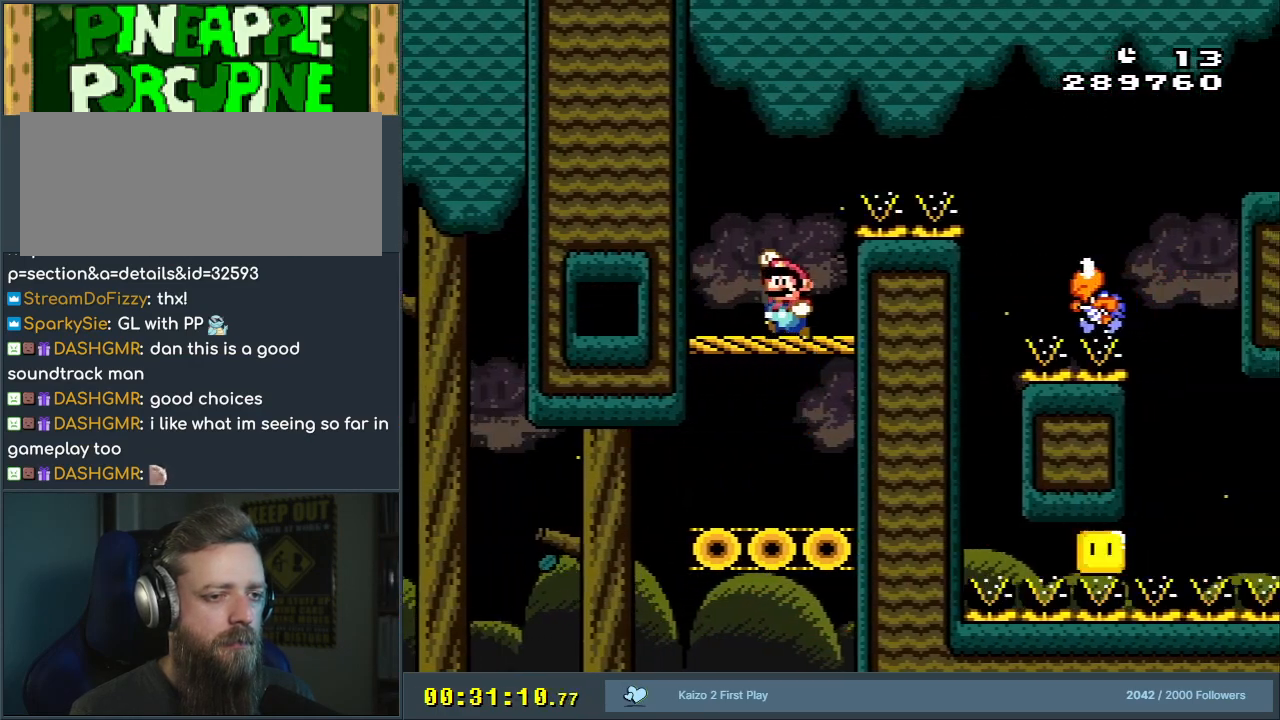
{"buttons": ["B", "Y", "DPAD_RIGHT"], "events": [[100, "B", "up"], [100, "DPAD_LEFT", "up"], [200, "DPAD_RIGHT", "down"], [433, "B", "down"]]}
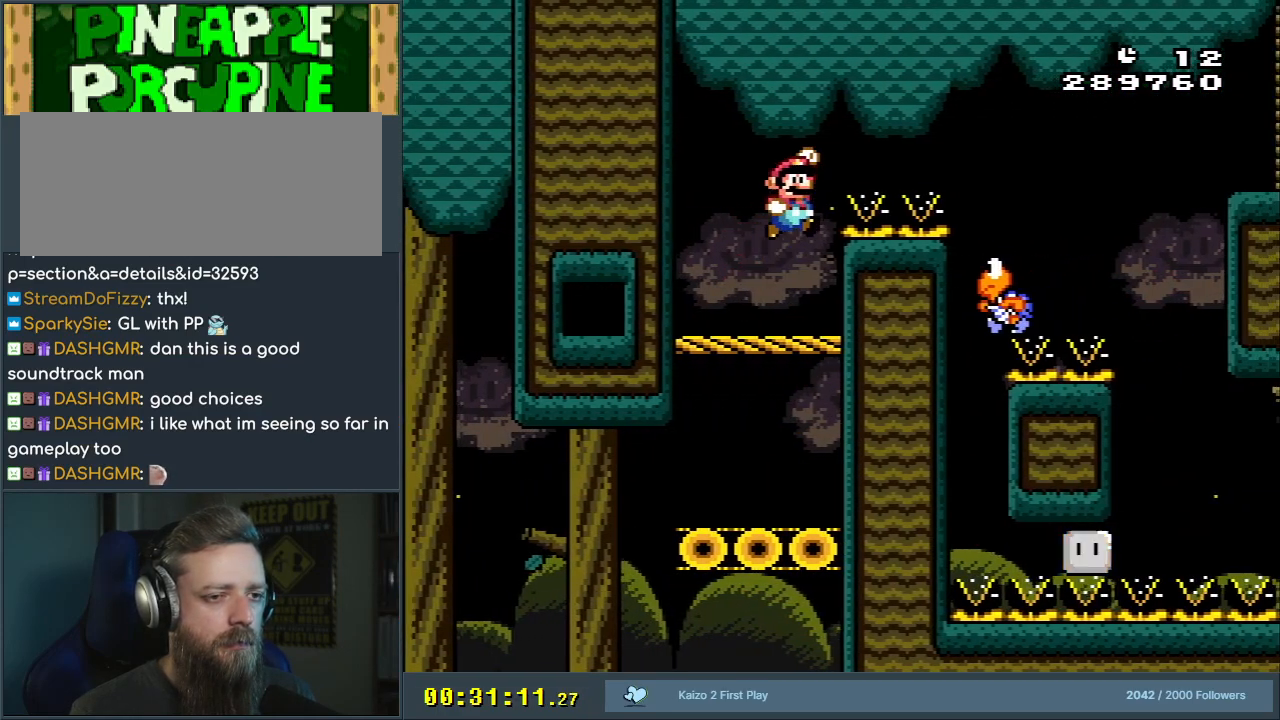
{"buttons": ["Y", "DPAD_RIGHT"], "events": [[450, "B", "up"]]}
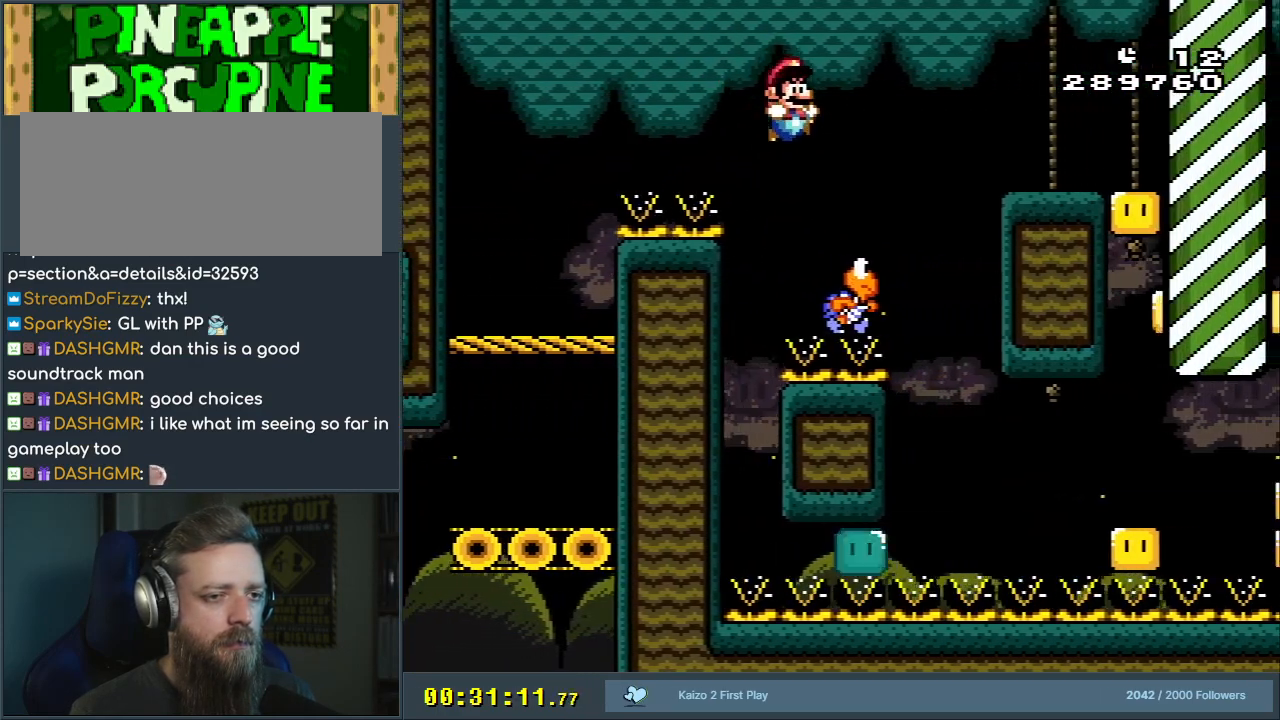
{"buttons": ["B", "Y", "DPAD_RIGHT"], "events": [[100, "B", "down"], [150, "DPAD_RIGHT", "up"], [233, "DPAD_LEFT", "down"], [317, "DPAD_LEFT", "up"], [433, "DPAD_RIGHT", "down"]]}